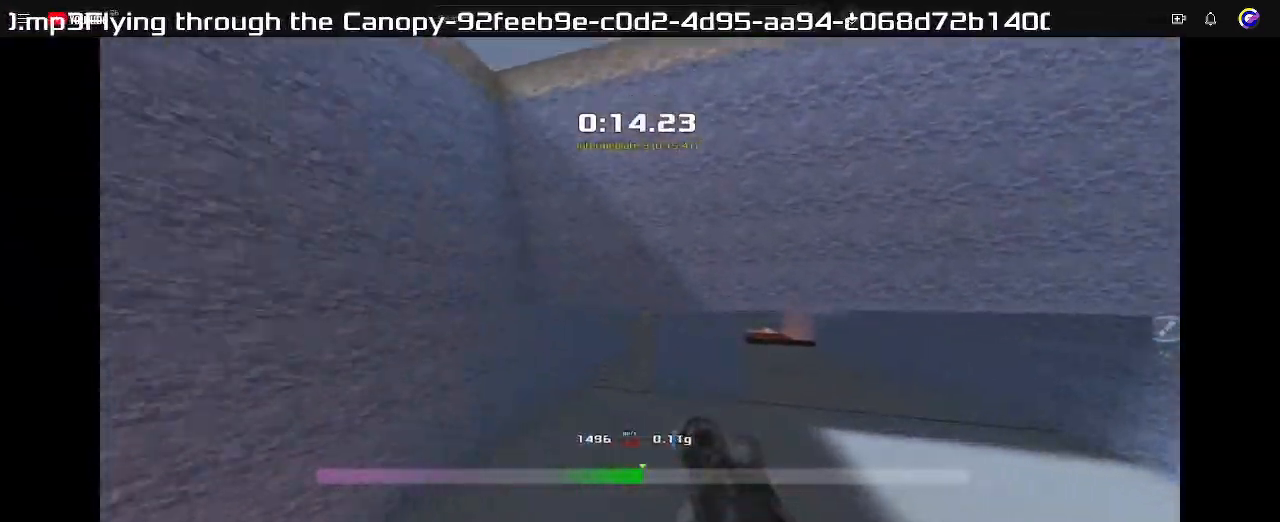
Gameplay with keyboard; each line is a JSON object with the keys held at the frame after it. "events" lists presses ("down") and releases ("up") of "down", "left", "right" and "up" between this image and that frame as [ms after this image, input, new state], when the widget could be followed in between. No other keys are recorded. Mouse input is not recorded. Not read: other_keys.
{"keys": ["left", "up"], "events": []}
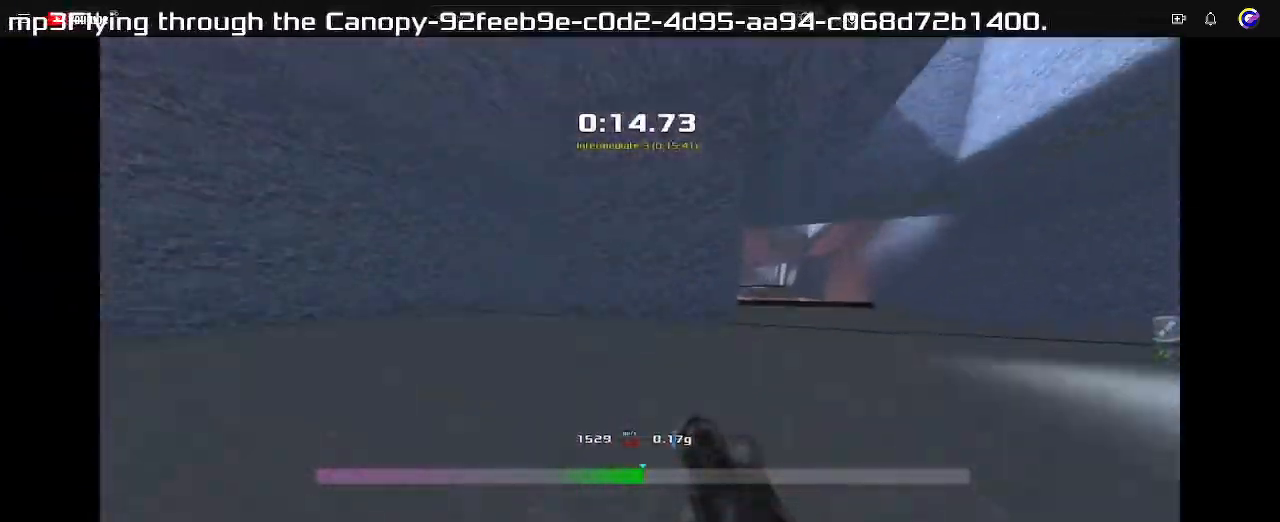
{"keys": ["left", "up"], "events": []}
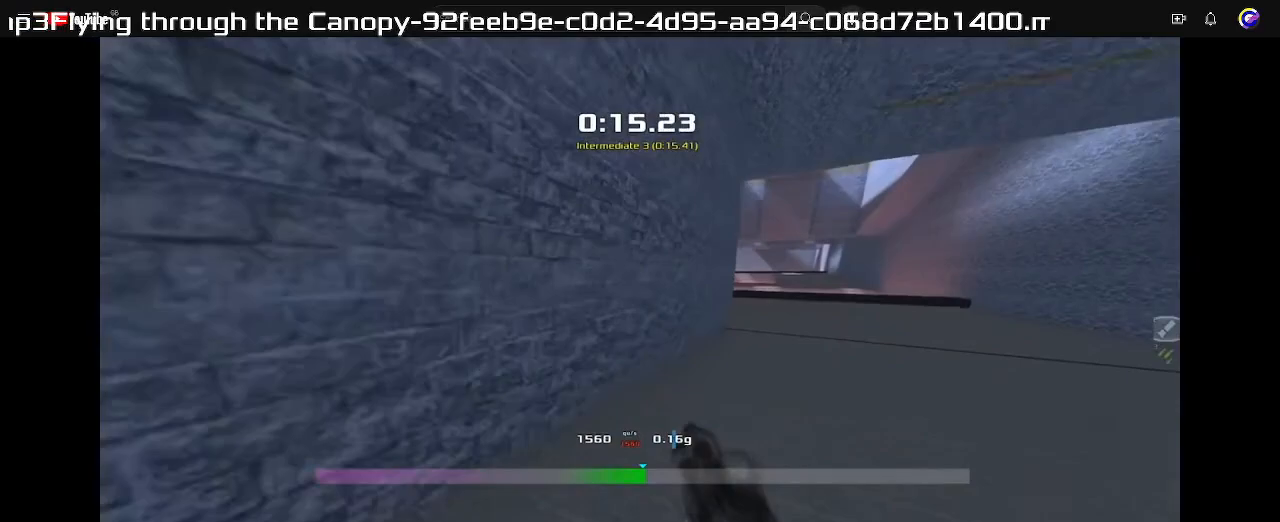
{"keys": ["up"], "events": [[467, "left", "up"]]}
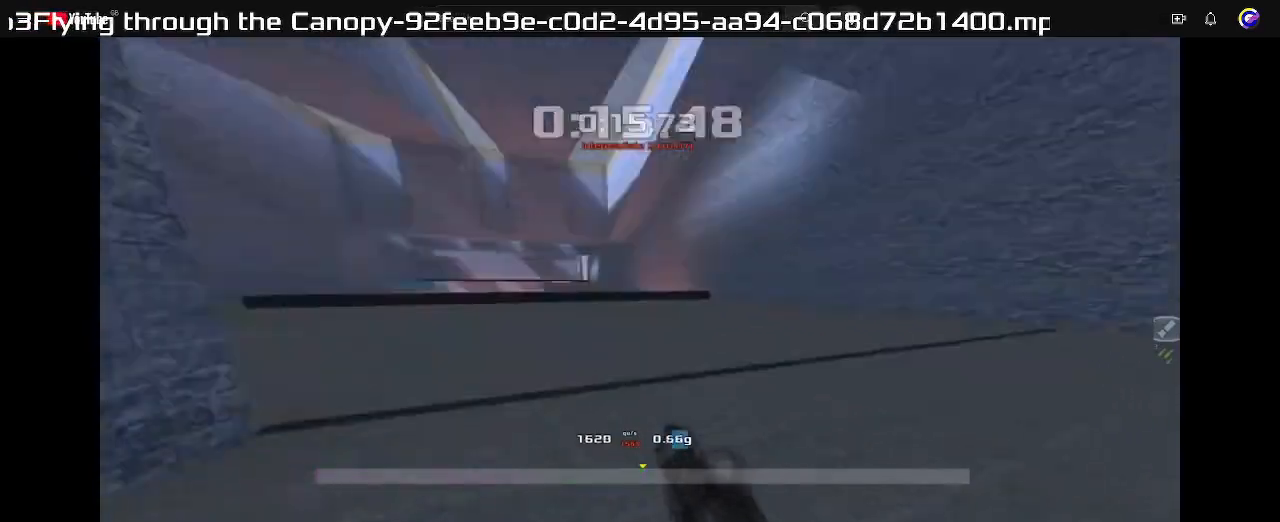
{"keys": ["right", "up"], "events": [[33, "right", "down"]]}
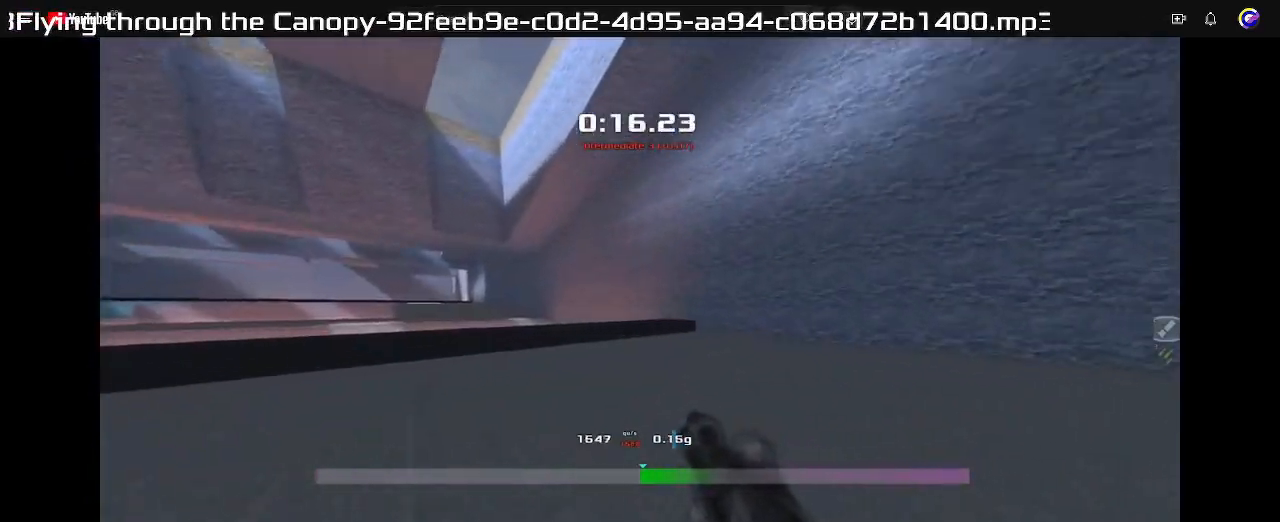
{"keys": ["left", "up"], "events": [[200, "right", "up"], [267, "left", "down"]]}
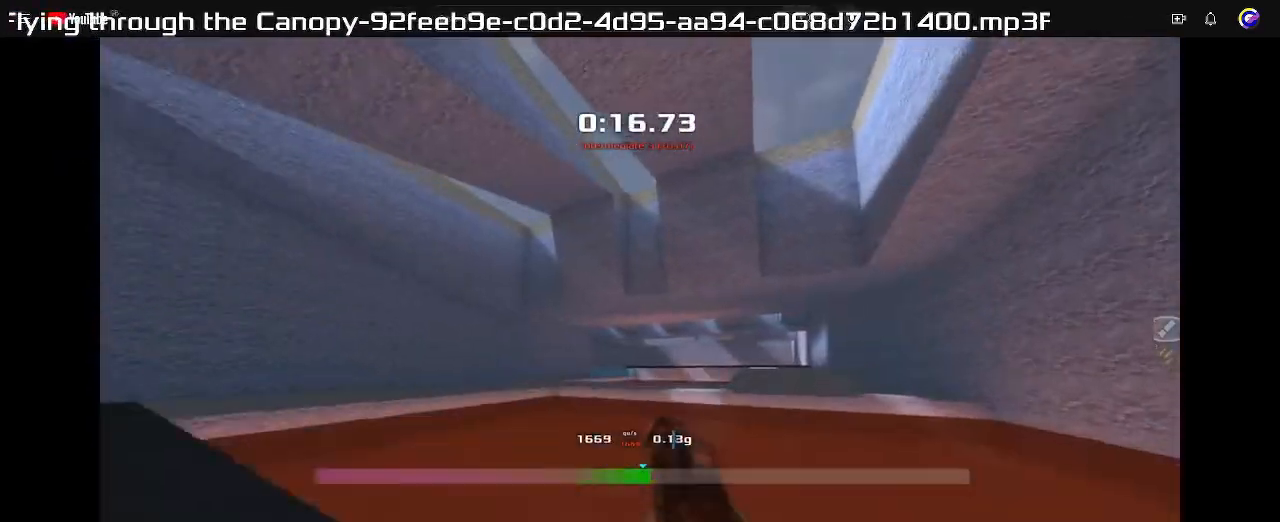
{"keys": ["left", "up"], "events": []}
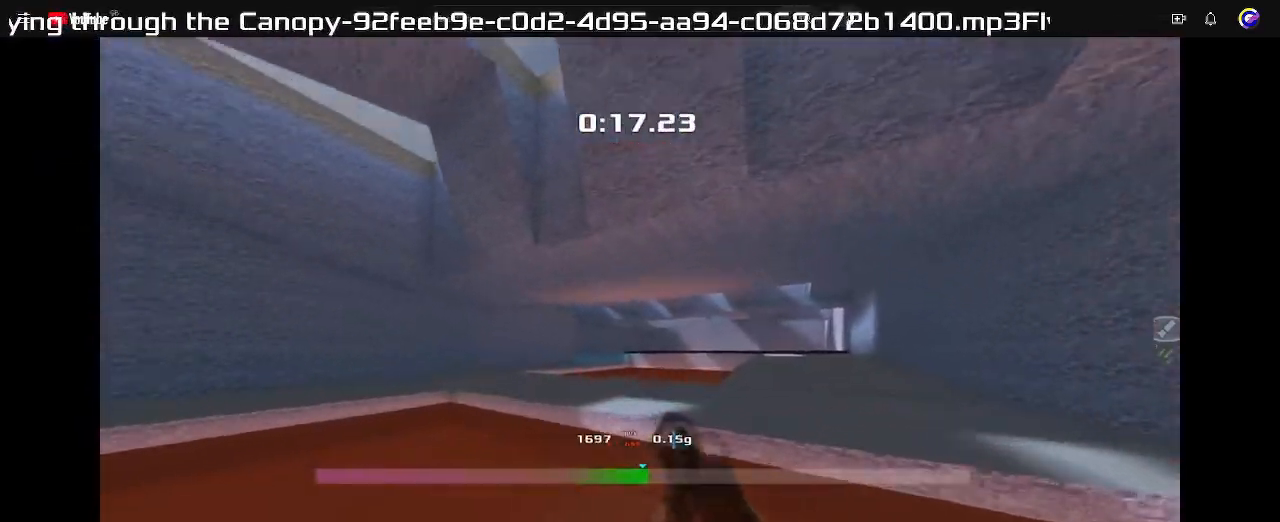
{"keys": ["left", "up"], "events": []}
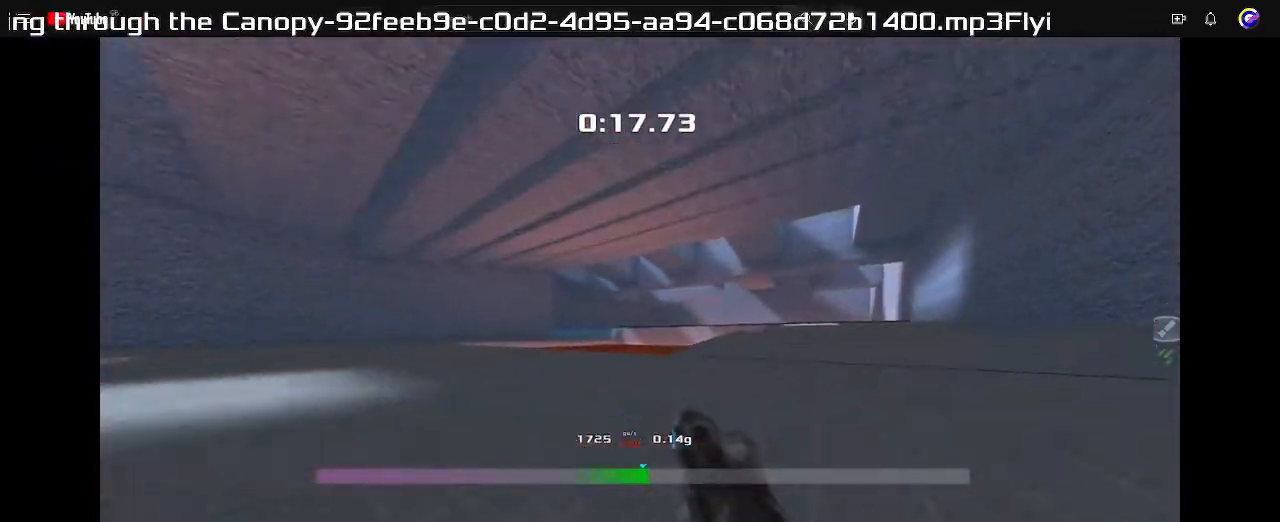
{"keys": ["left", "up"], "events": []}
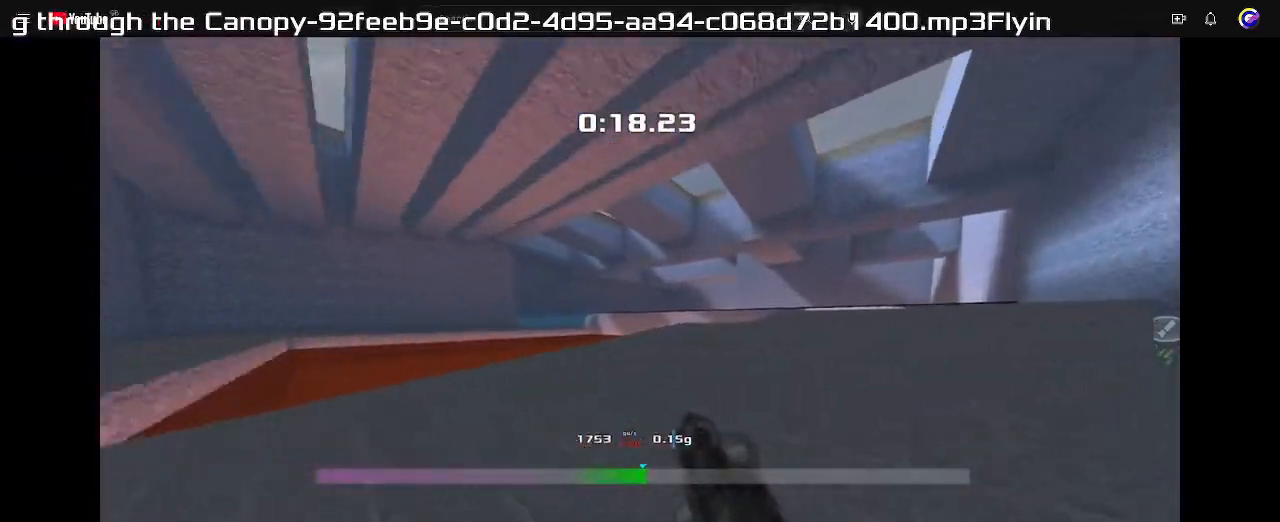
{"keys": ["left", "up"], "events": []}
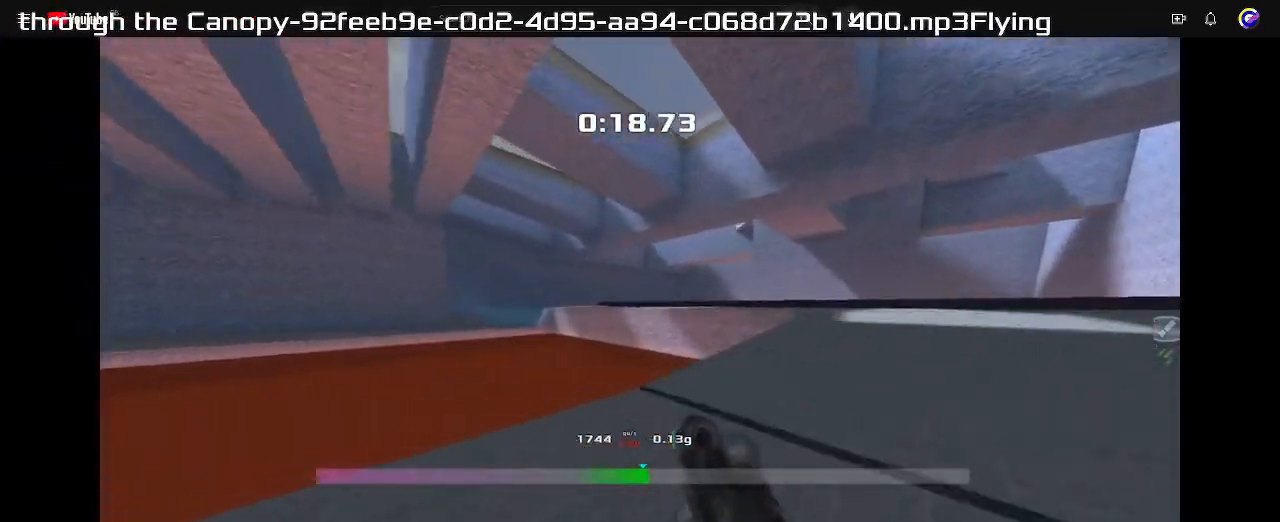
{"keys": ["up"], "events": [[100, "left", "up"]]}
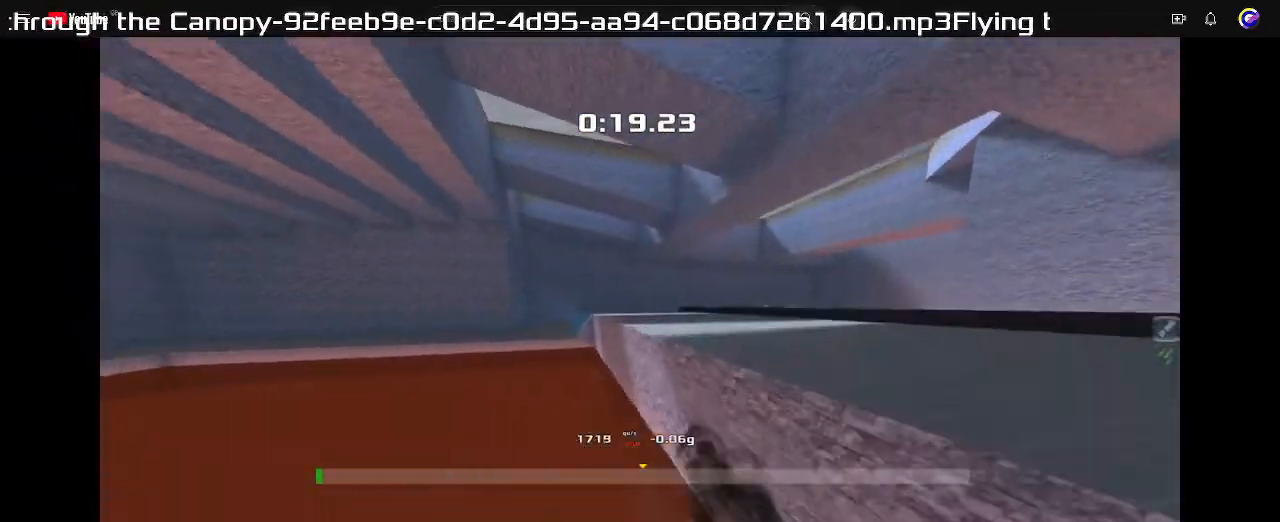
{"keys": ["left", "up"], "events": [[33, "left", "down"]]}